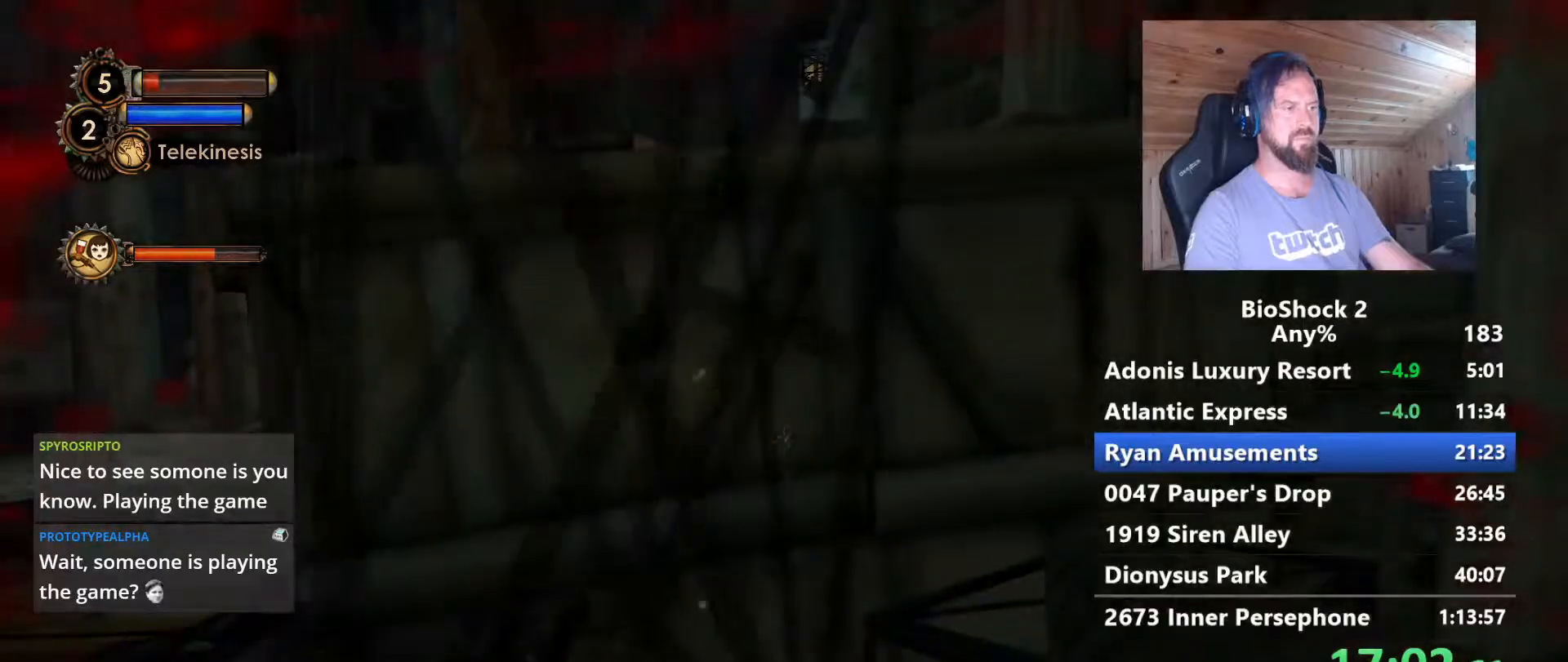
Gameplay with keyboard and mouse; each line is a JSON object with the keys and mouse buttons held at the frame after it. "events" lists presses ("down") and releases ("up") of "1", "2", "3", "4", "5", "a", "alt", "c", "caps_lock", "ctrl", "d", "e", "f", "g", "q", "r", "s", "shift", "space", "t", "tab", "v", "w", "x", "z" and "mouse_wheel" between this image and that frame as [ms after this image, input, new state], when the widget could be followed in between. "mouse_wheel" = the "wheel" button of the "mouse" list. No other keys are recorded. "wheel" means that the mouse wheel is clicked or scrolled. "mouse_move" is the direction in which the mouse moves at that frame (one of eight, or "still"), when it could be read.
{"keys": [], "mouse": [], "mouse_move": "still", "events": [[167, "d", "down"], [500, "d", "up"]]}
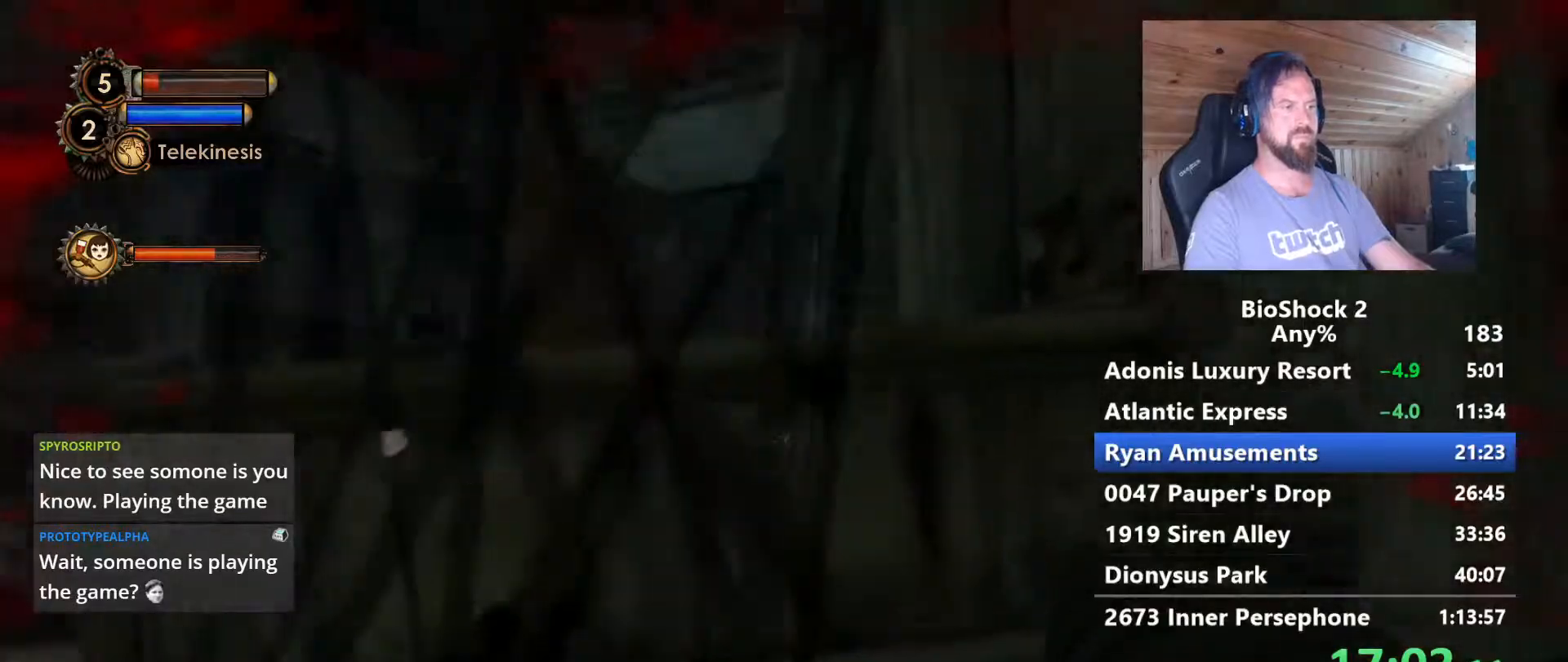
{"keys": ["d"], "mouse": [], "mouse_move": "still", "events": [[283, "d", "down"]]}
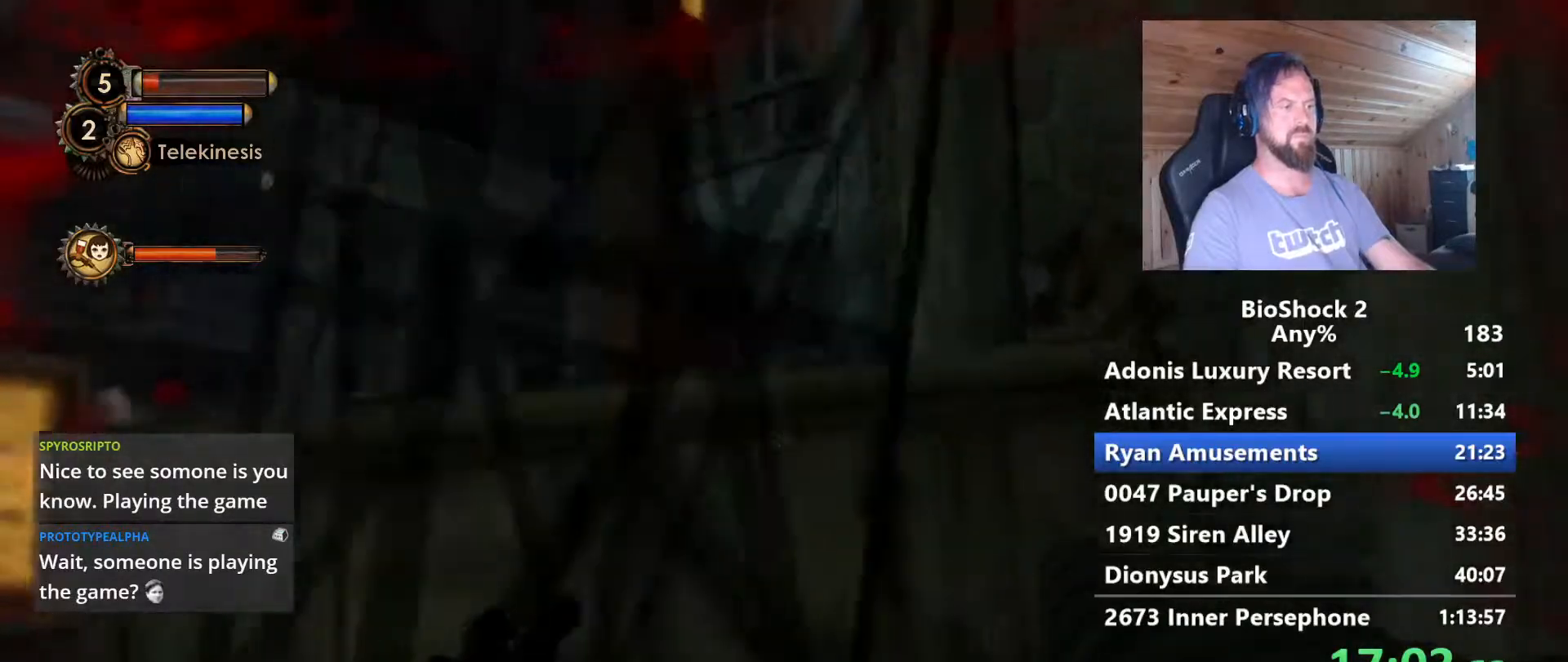
{"keys": ["s"], "mouse": [], "mouse_move": "still", "events": [[17, "d", "up"], [433, "s", "down"]]}
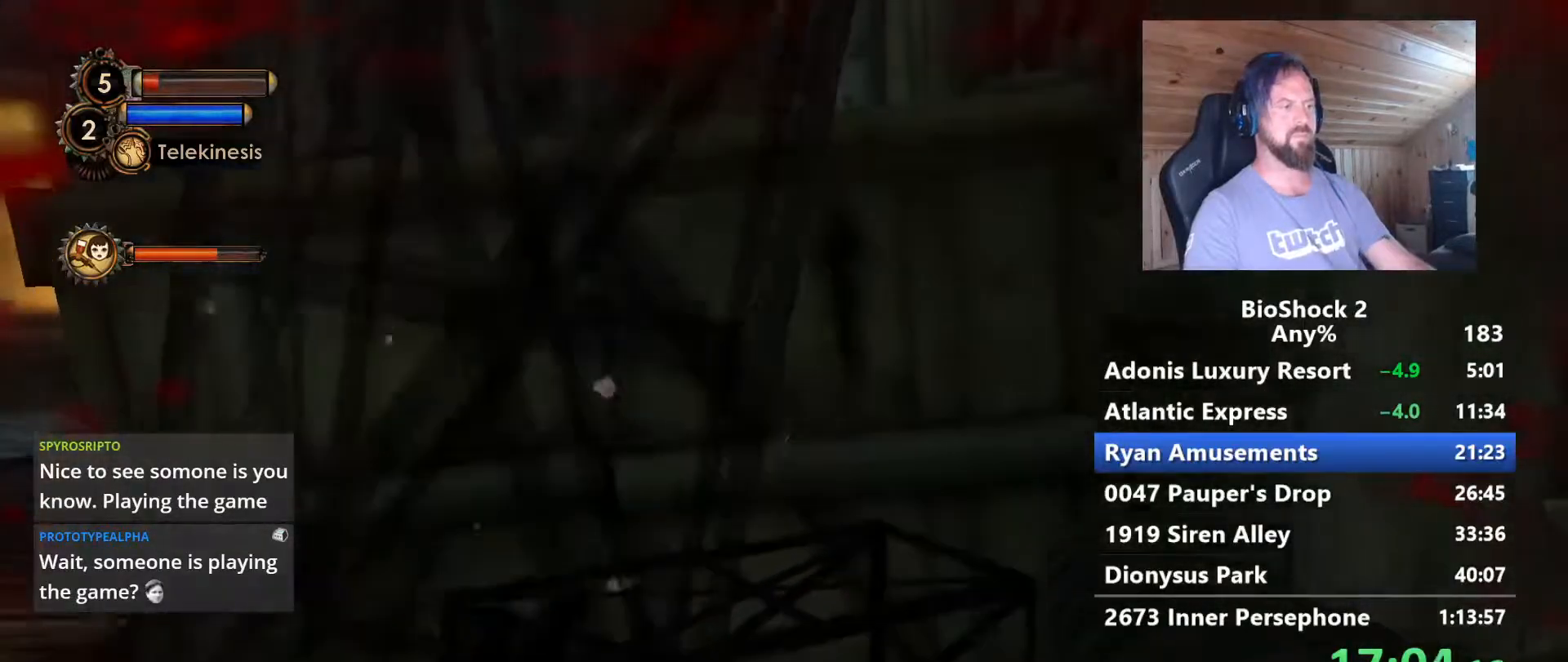
{"keys": ["r"], "mouse": [], "mouse_move": "still", "events": [[117, "d", "down"], [167, "s", "up"], [267, "d", "up"], [450, "r", "down"]]}
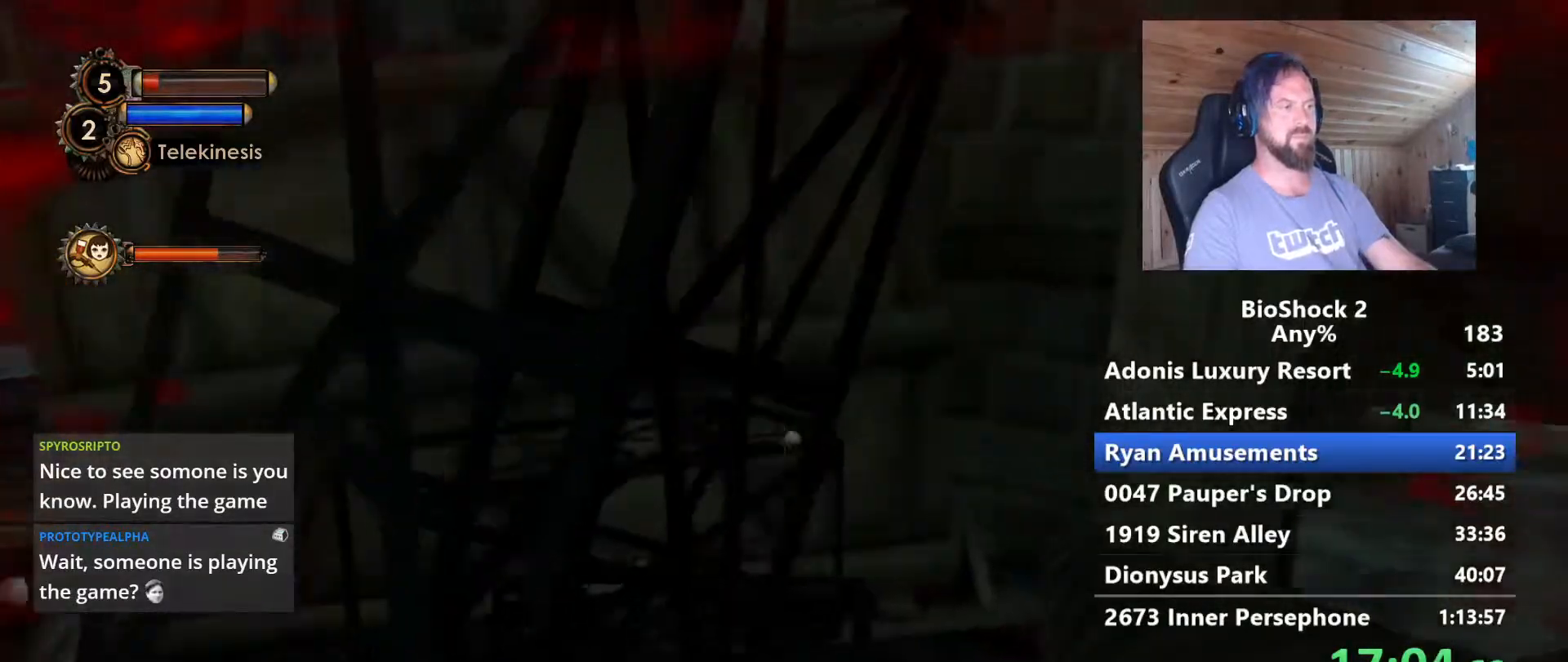
{"keys": ["d"], "mouse": [], "mouse_move": "still", "events": [[50, "r", "up"], [367, "d", "down"]]}
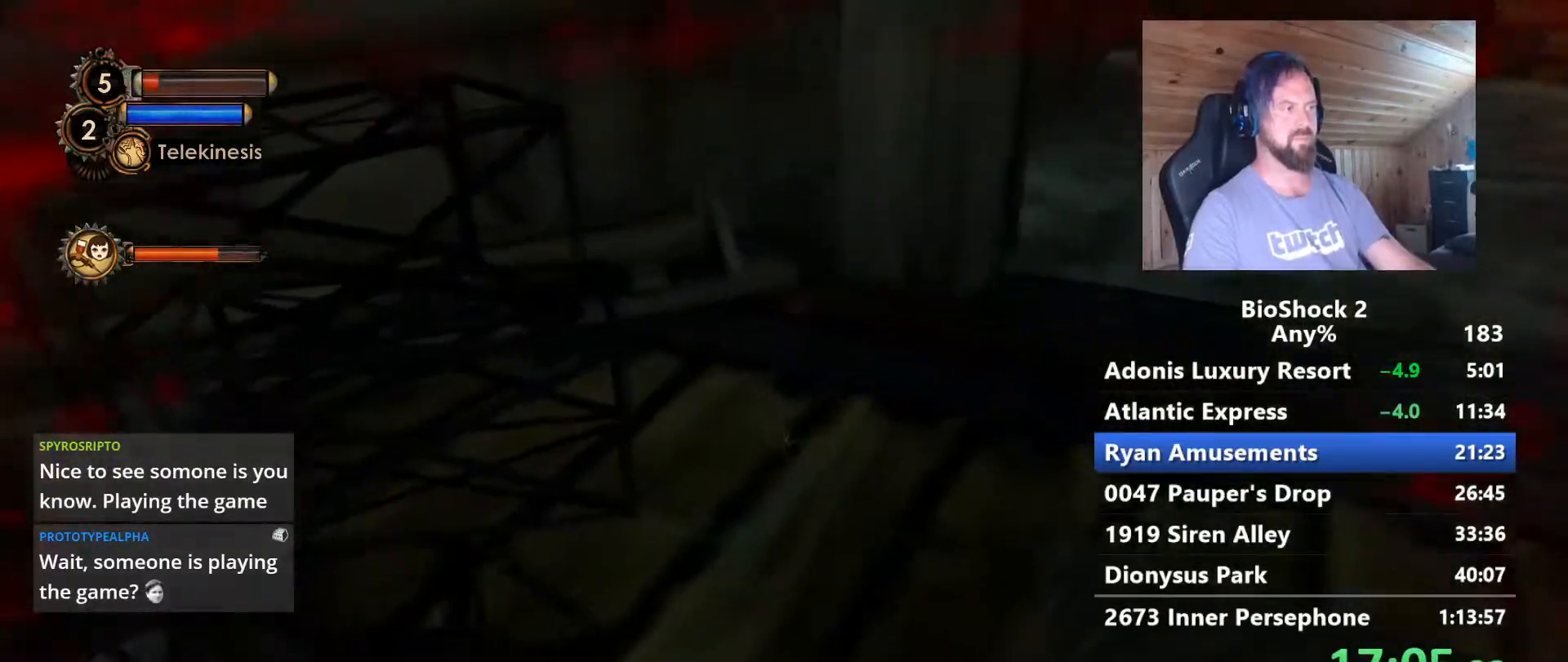
{"keys": [], "mouse": [], "mouse_move": "left", "events": [[300, "d", "up"]]}
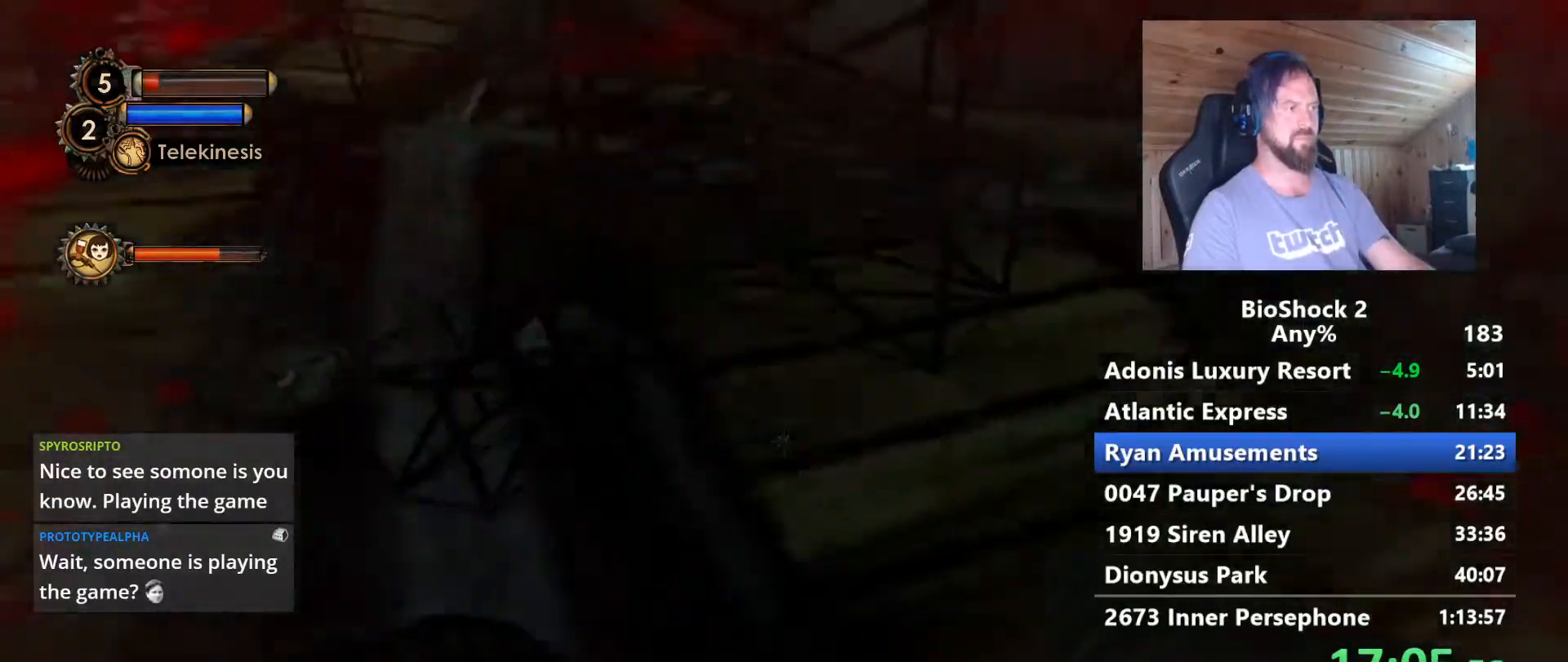
{"keys": [], "mouse": [], "mouse_move": "still", "events": []}
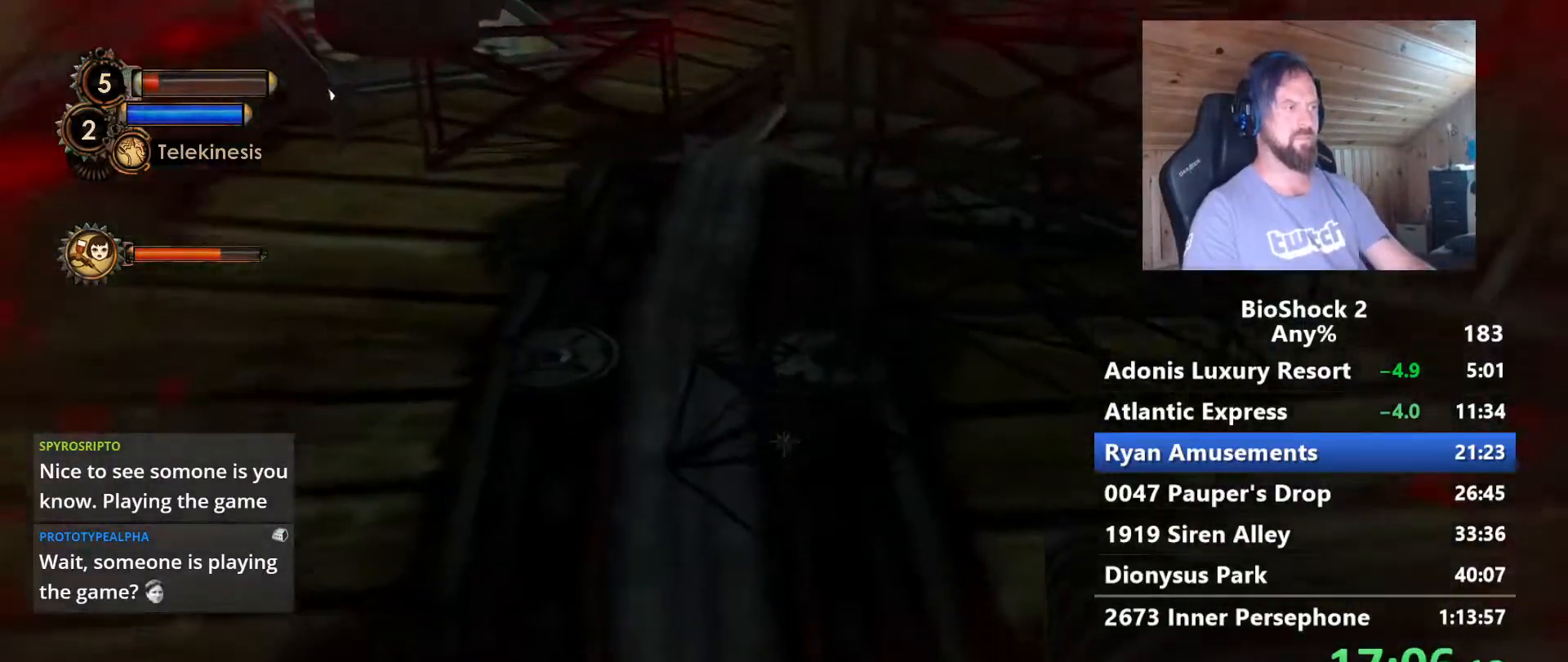
{"keys": ["w"], "mouse": [], "mouse_move": "up-right", "events": [[467, "w", "down"]]}
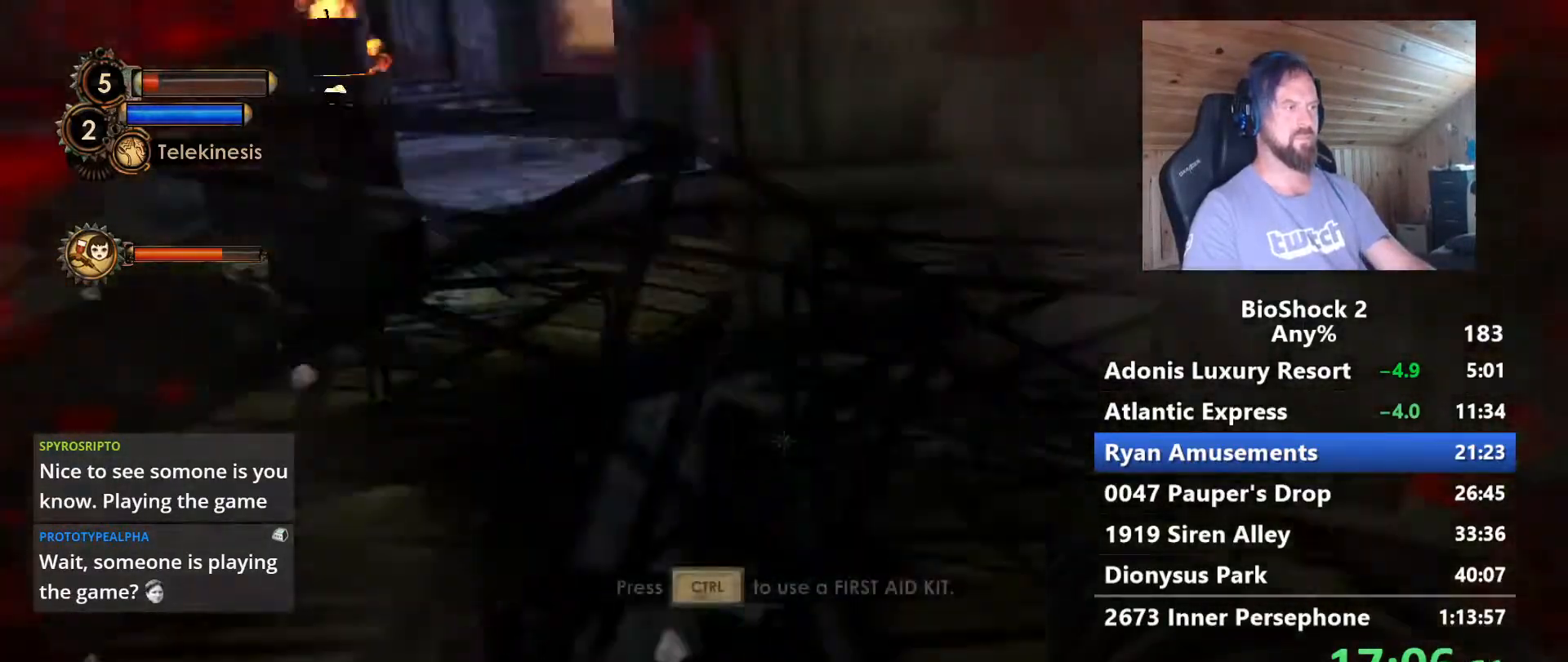
{"keys": ["w"], "mouse": [], "mouse_move": "up-right", "events": [[200, "w", "up"], [383, "w", "down"]]}
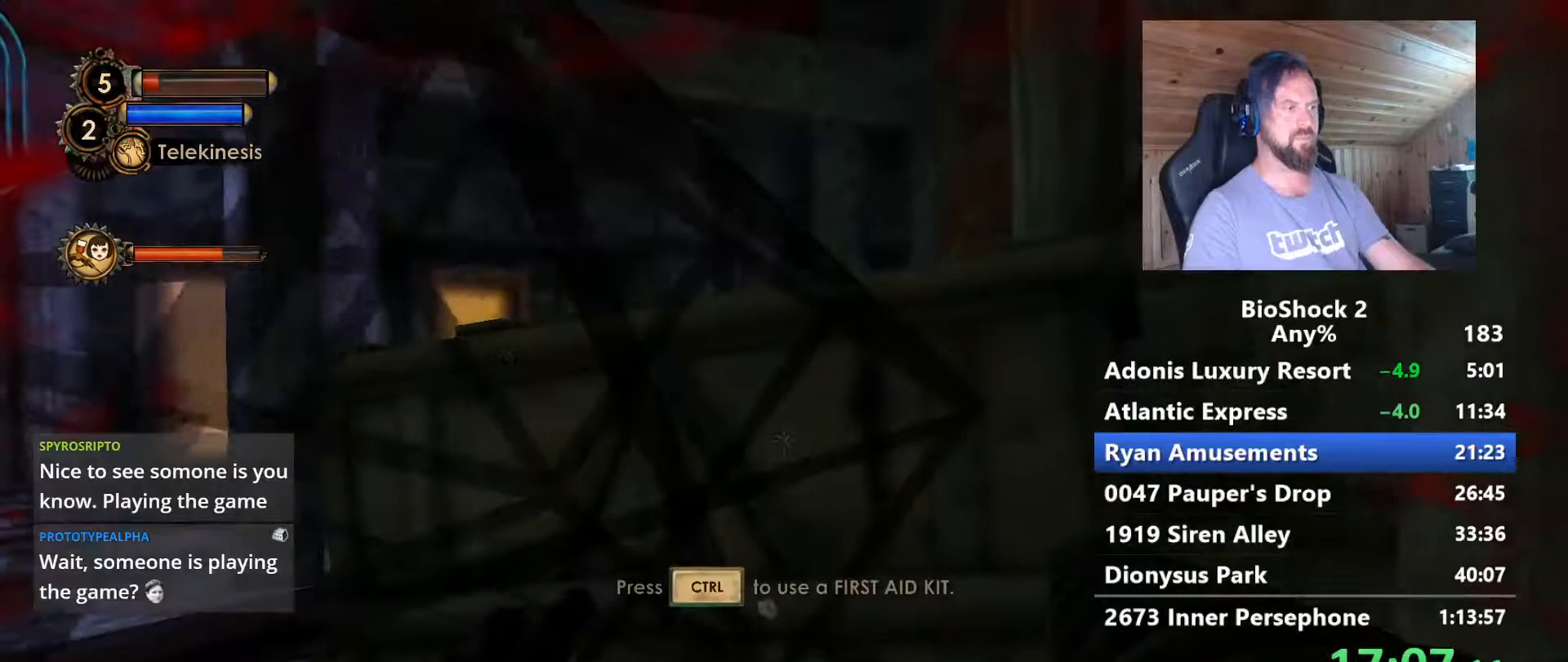
{"keys": ["r"], "mouse": [], "mouse_move": "still", "events": [[83, "w", "up"], [217, "w", "down"], [500, "r", "down"], [500, "w", "up"]]}
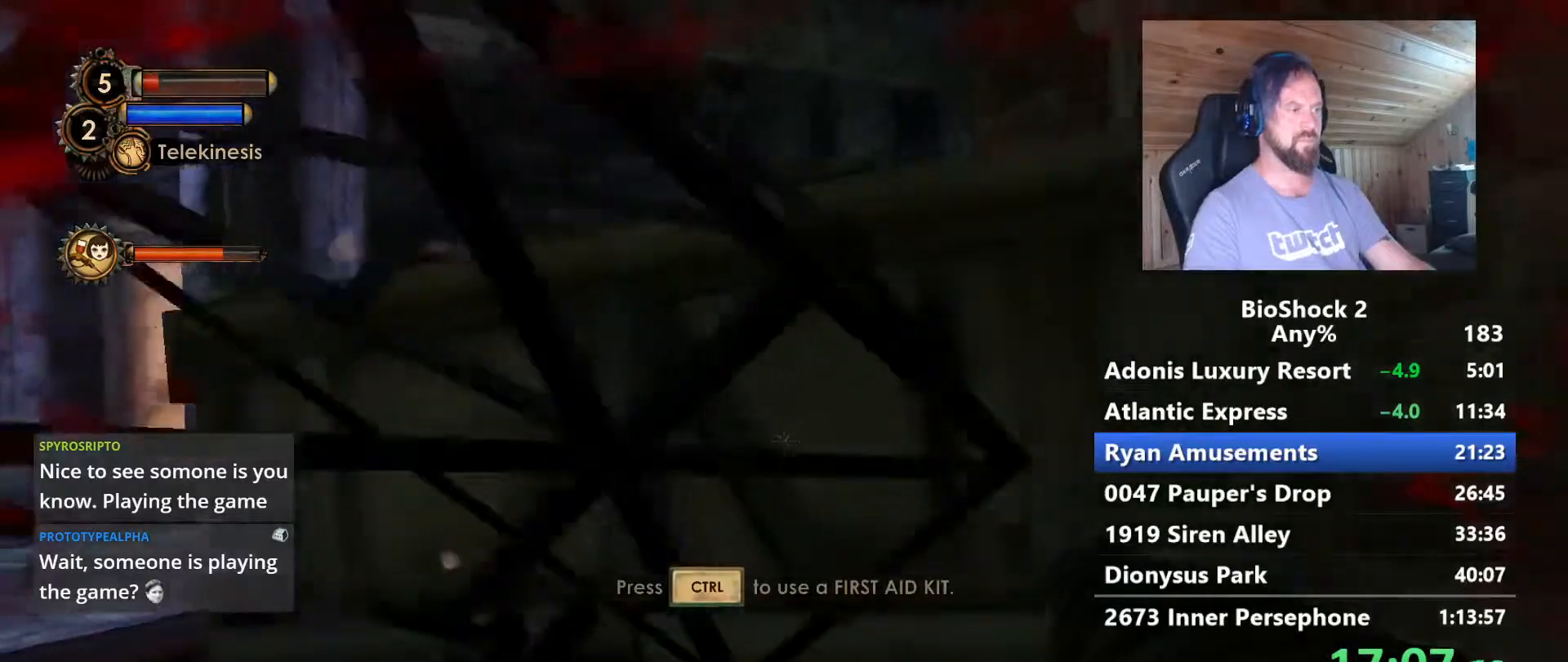
{"keys": [], "mouse": [], "mouse_move": "down-left", "events": [[133, "r", "up"]]}
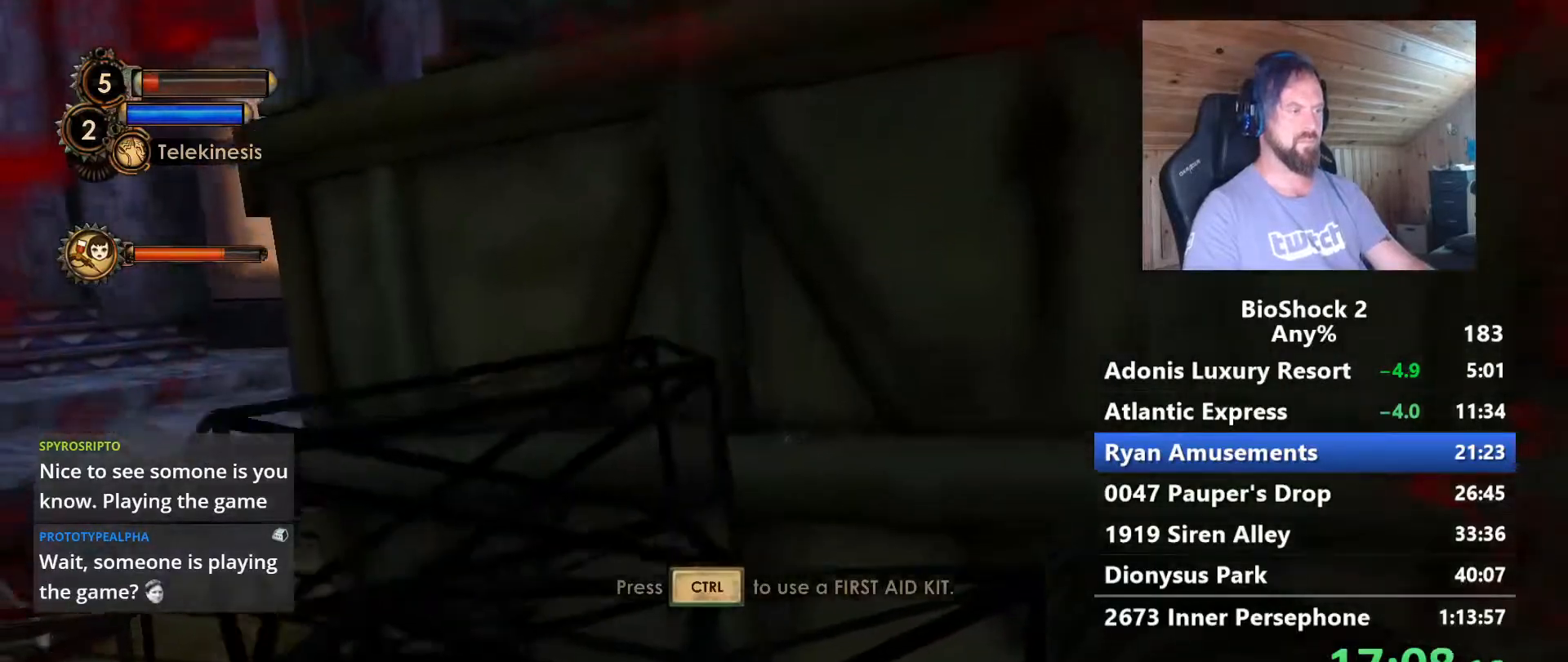
{"keys": [], "mouse": [], "mouse_move": "still", "events": []}
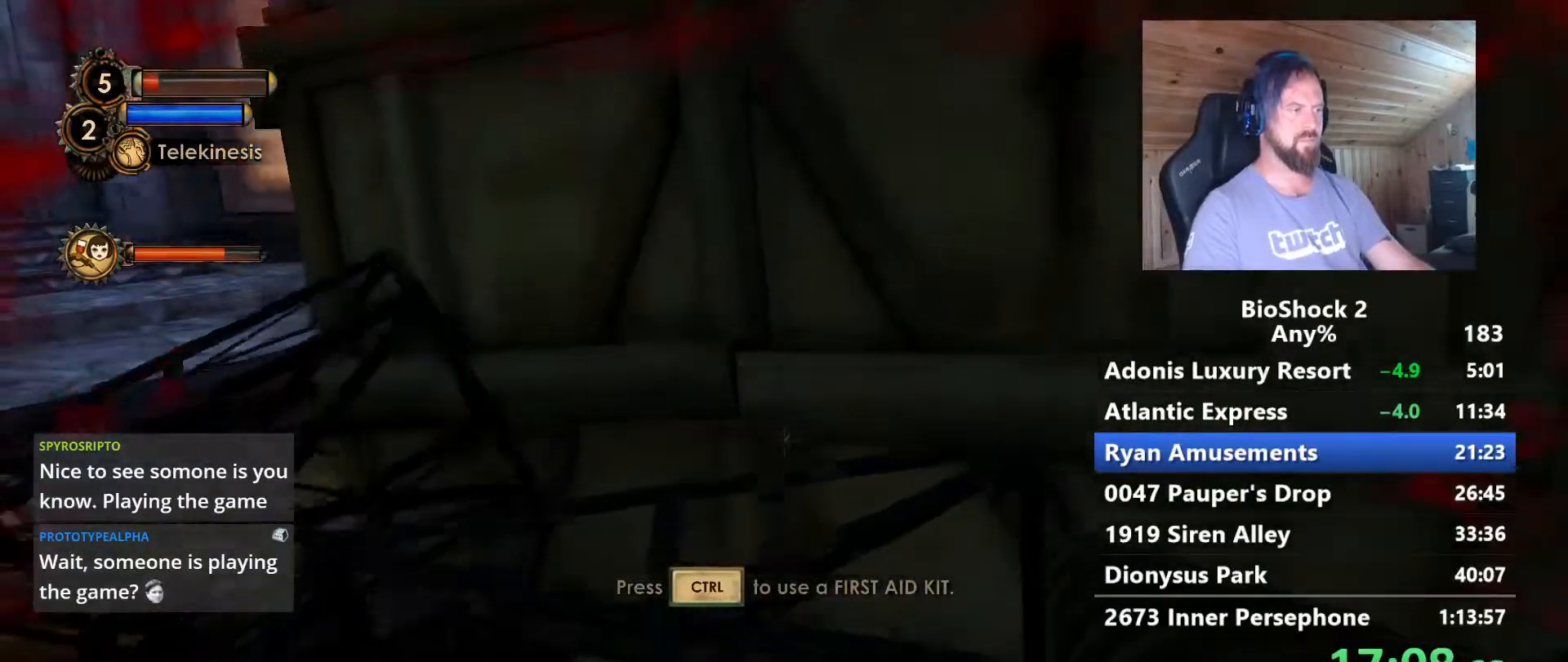
{"keys": [], "mouse": [], "mouse_move": "still", "events": []}
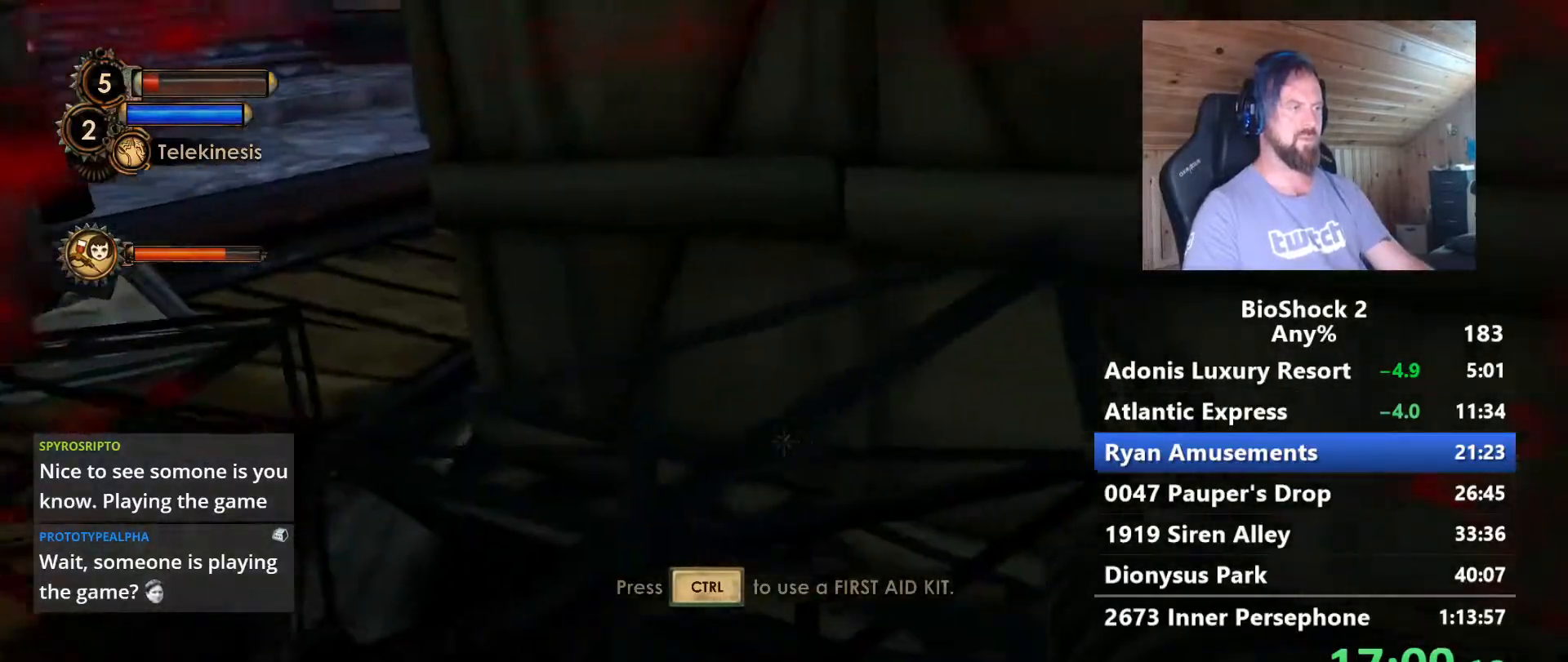
{"keys": ["s"], "mouse": [], "mouse_move": "down-left", "events": [[367, "s", "down"]]}
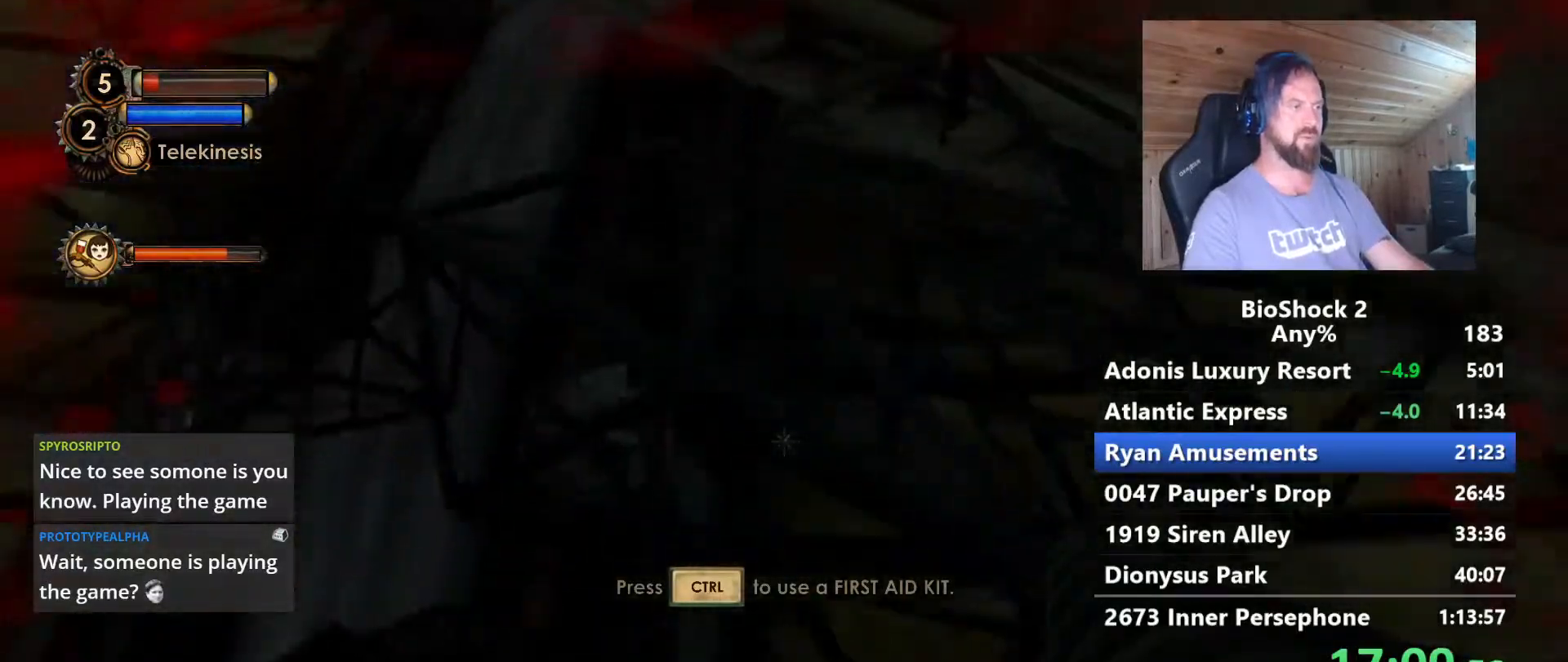
{"keys": [], "mouse": [], "mouse_move": "still", "events": [[67, "s", "up"]]}
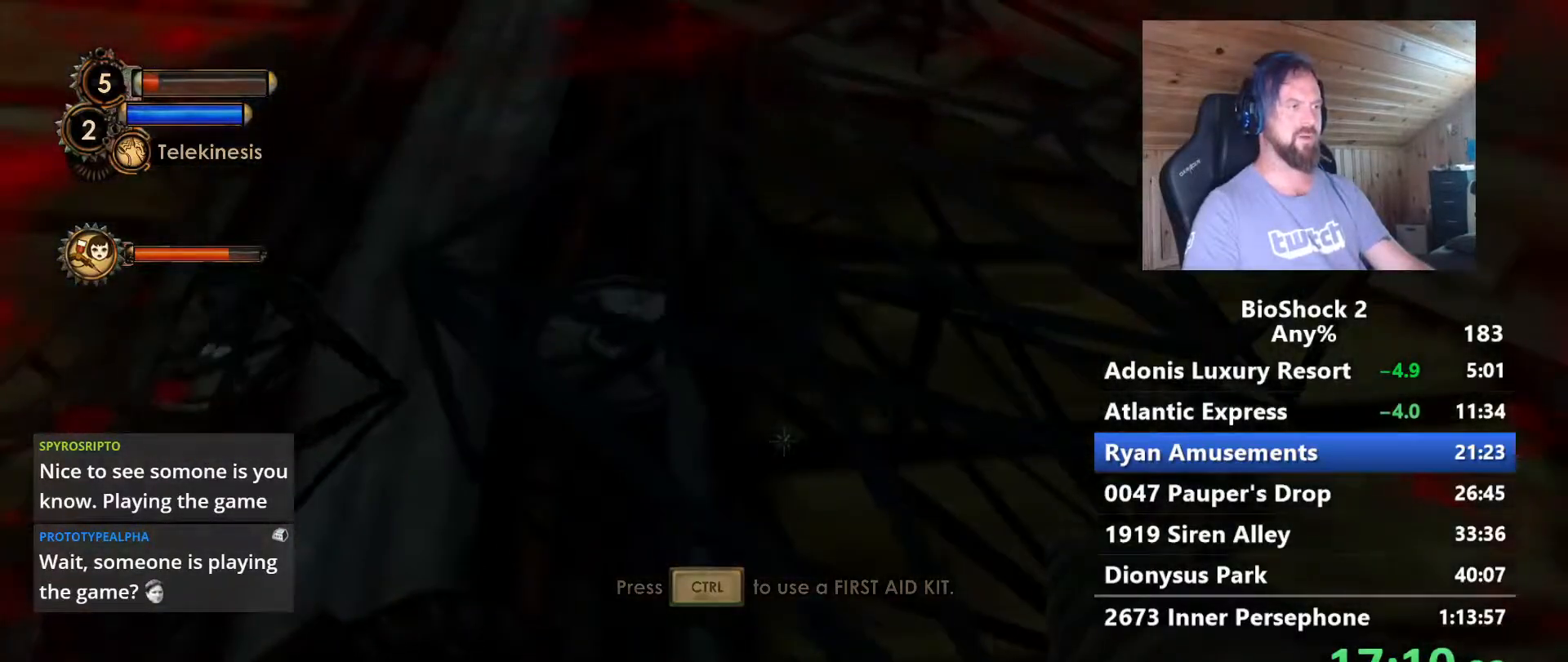
{"keys": [], "mouse": [], "mouse_move": "up-right", "events": []}
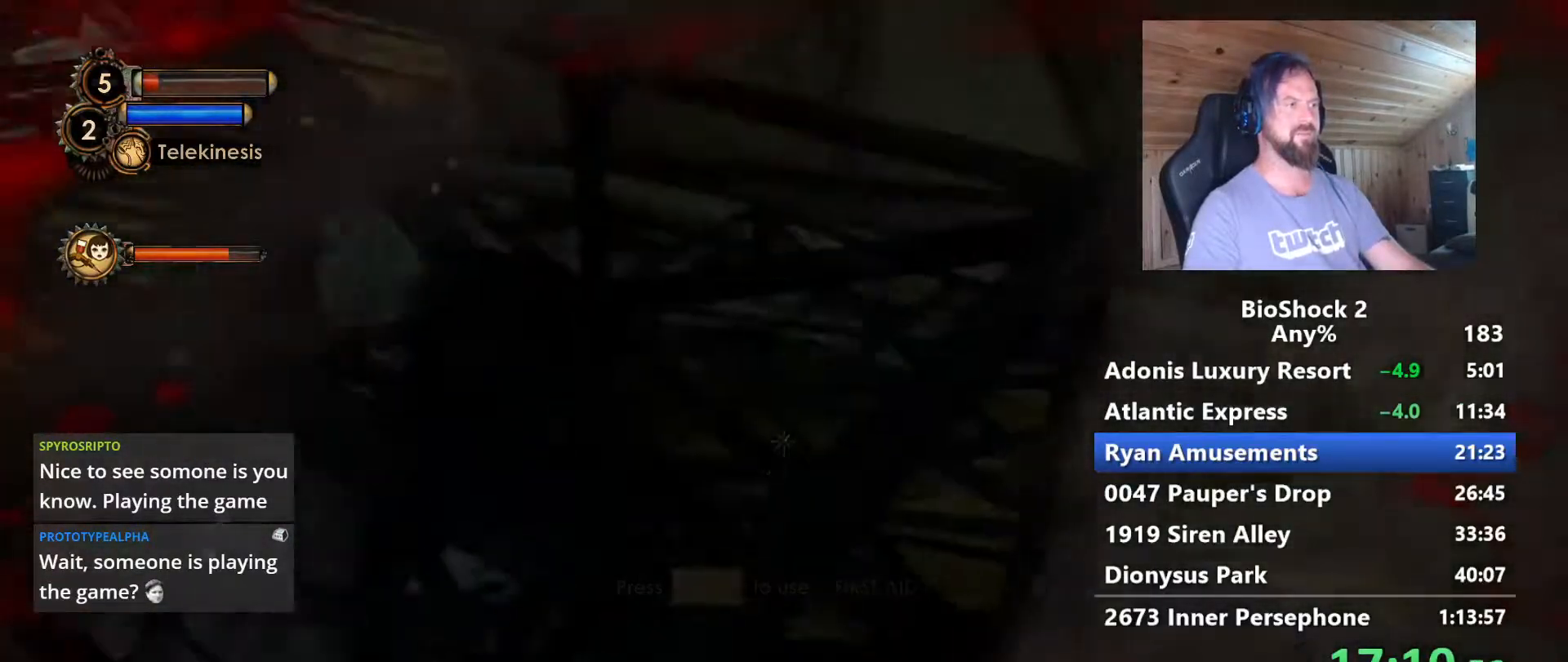
{"keys": ["w"], "mouse": [], "mouse_move": "up", "events": [[367, "w", "down"]]}
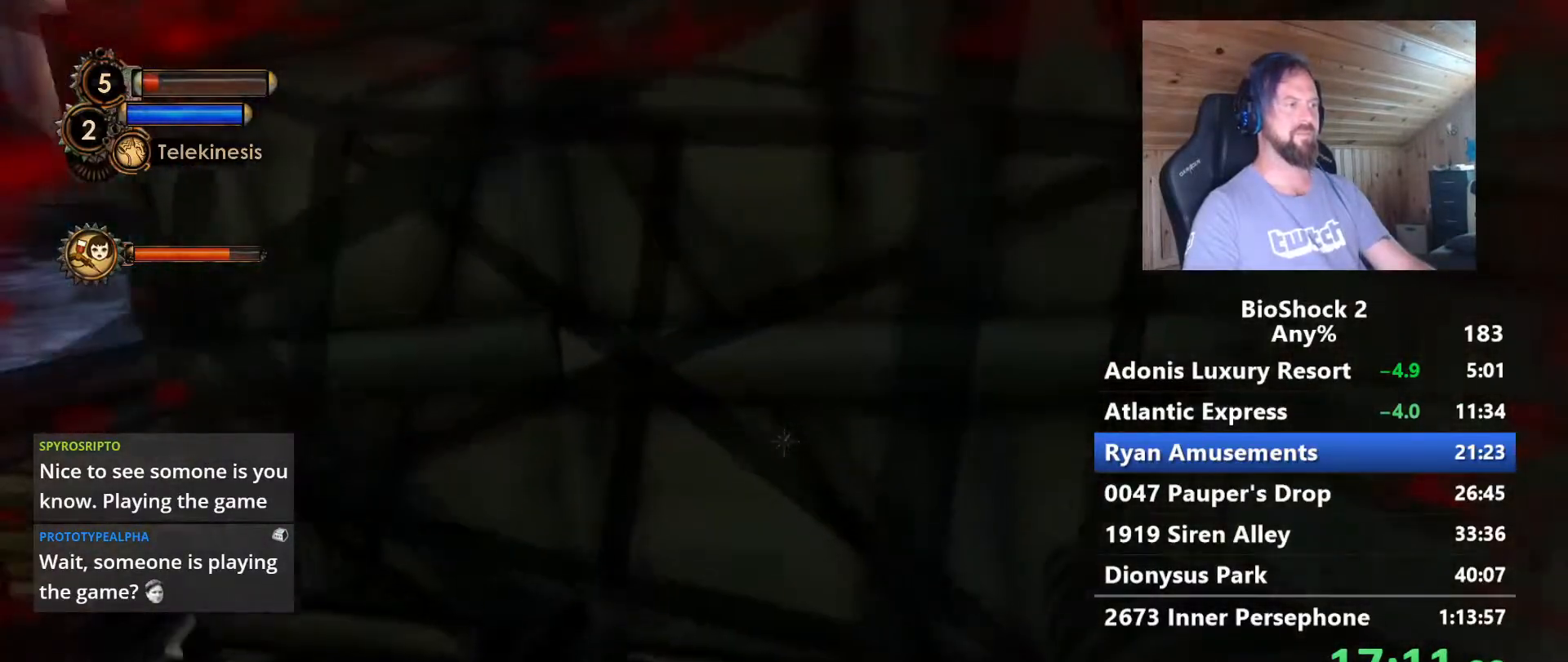
{"keys": [], "mouse": [], "mouse_move": "still", "events": [[200, "r", "down"], [200, "w", "up"], [250, "r", "up"]]}
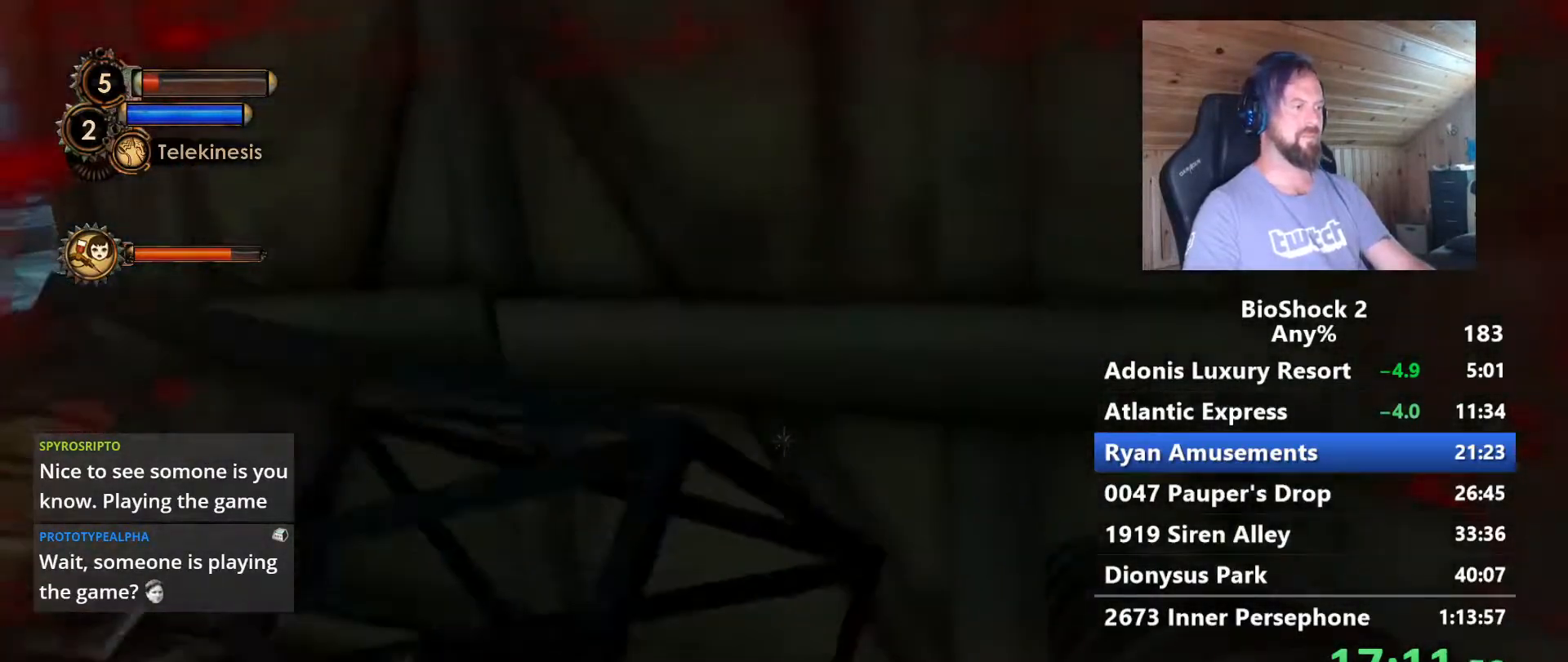
{"keys": [], "mouse": [], "mouse_move": "left", "events": []}
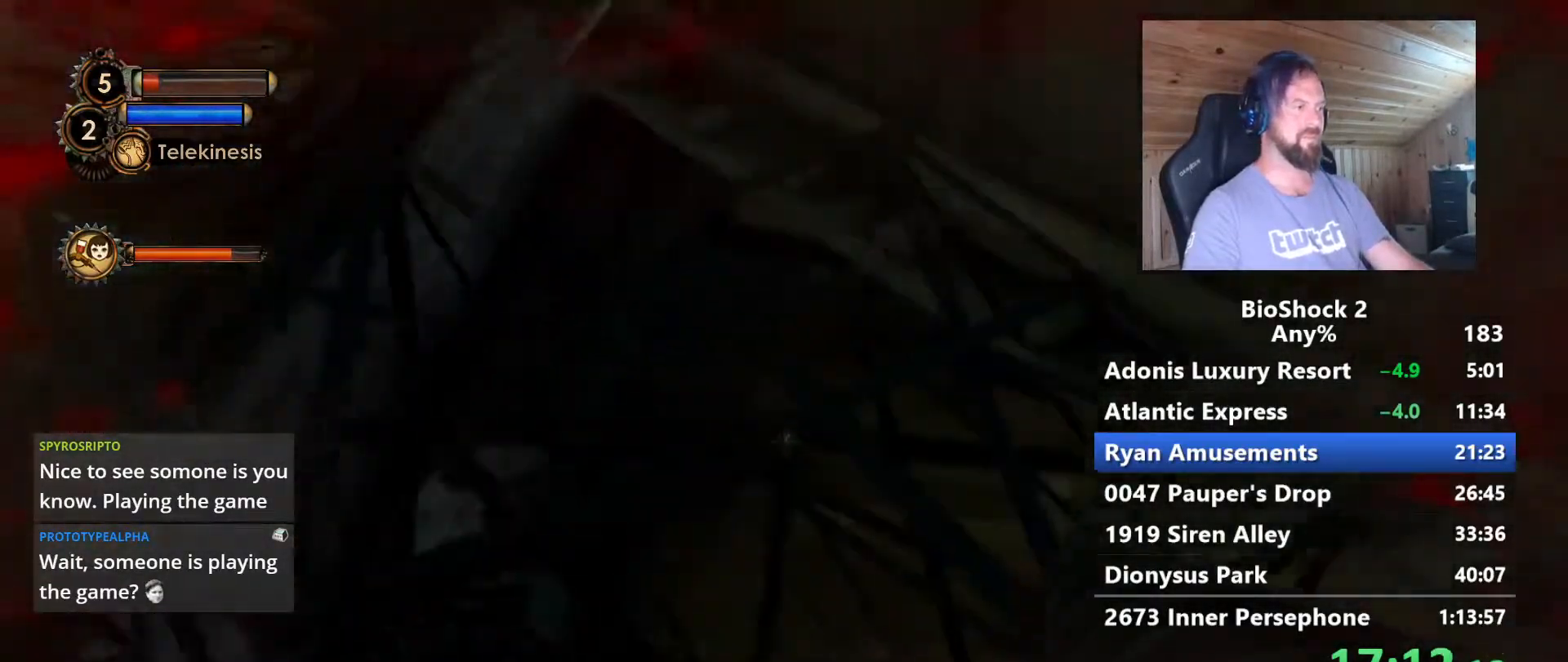
{"keys": [], "mouse": [], "mouse_move": "up-left", "events": [[50, "s", "down"], [233, "s", "up"]]}
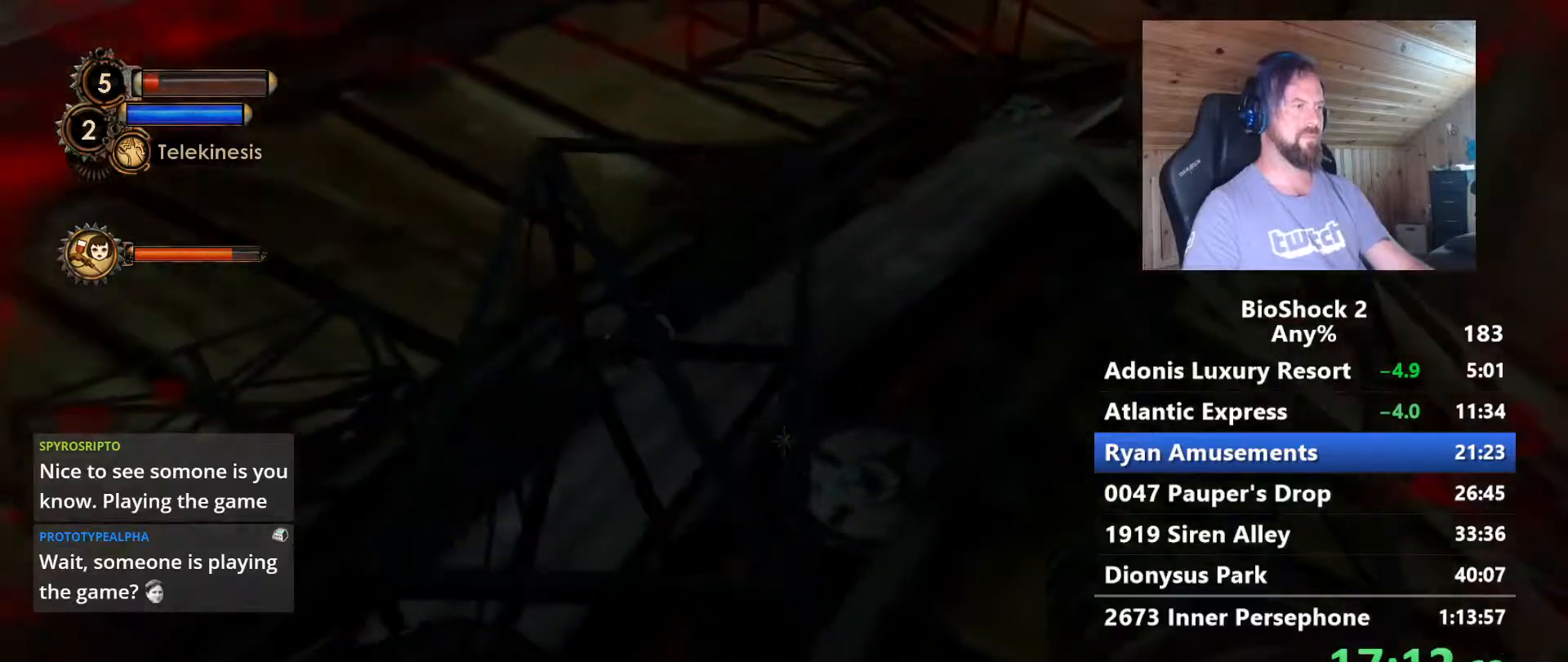
{"keys": [], "mouse": [], "mouse_move": "up-right", "events": []}
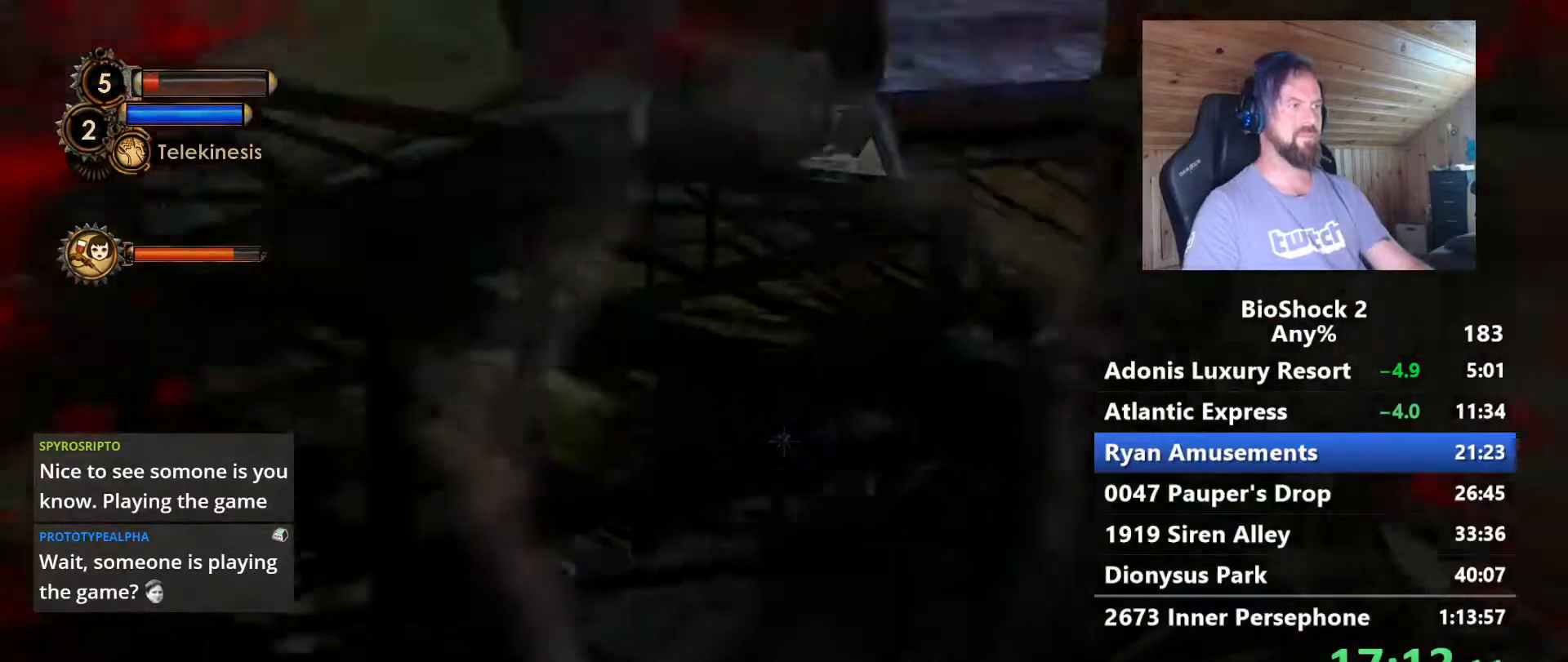
{"keys": [], "mouse": [], "mouse_move": "still", "events": []}
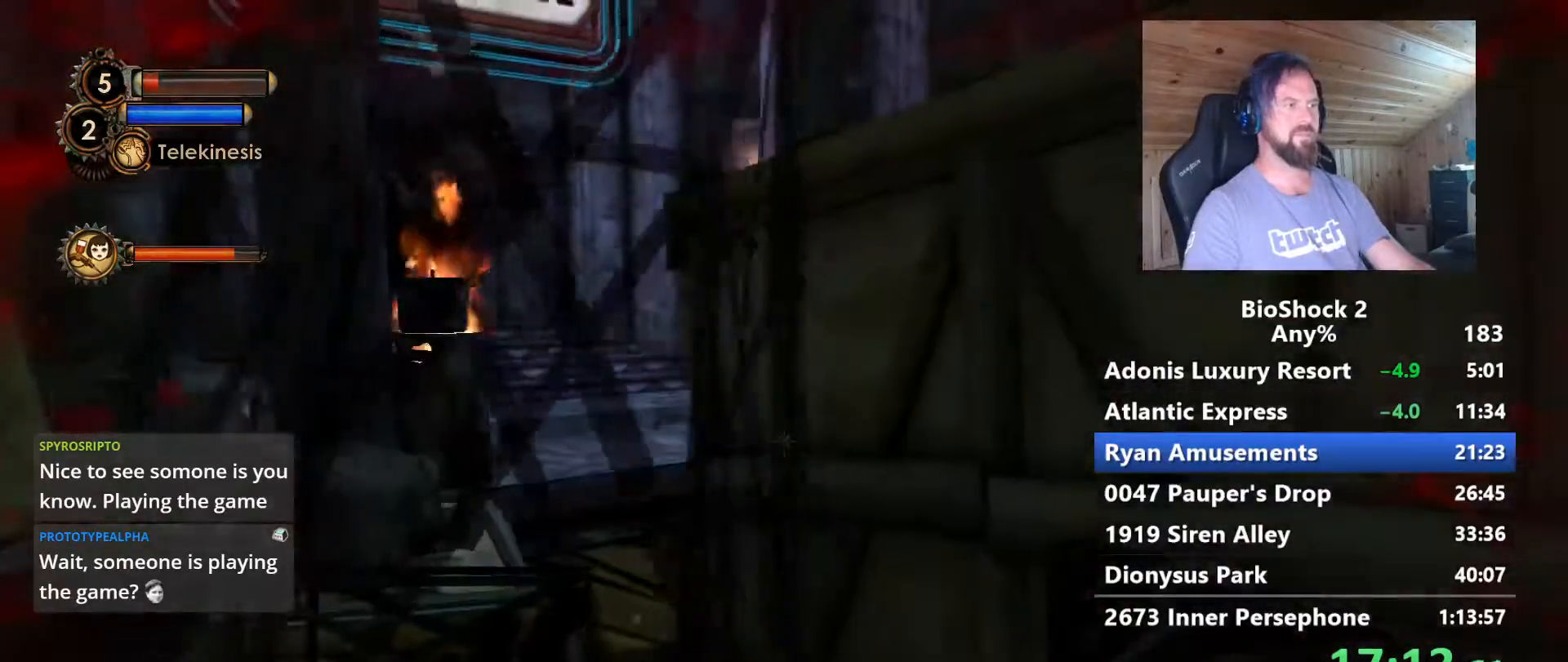
{"keys": [], "mouse": [], "mouse_move": "still", "events": [[133, "w", "down"], [333, "w", "up"]]}
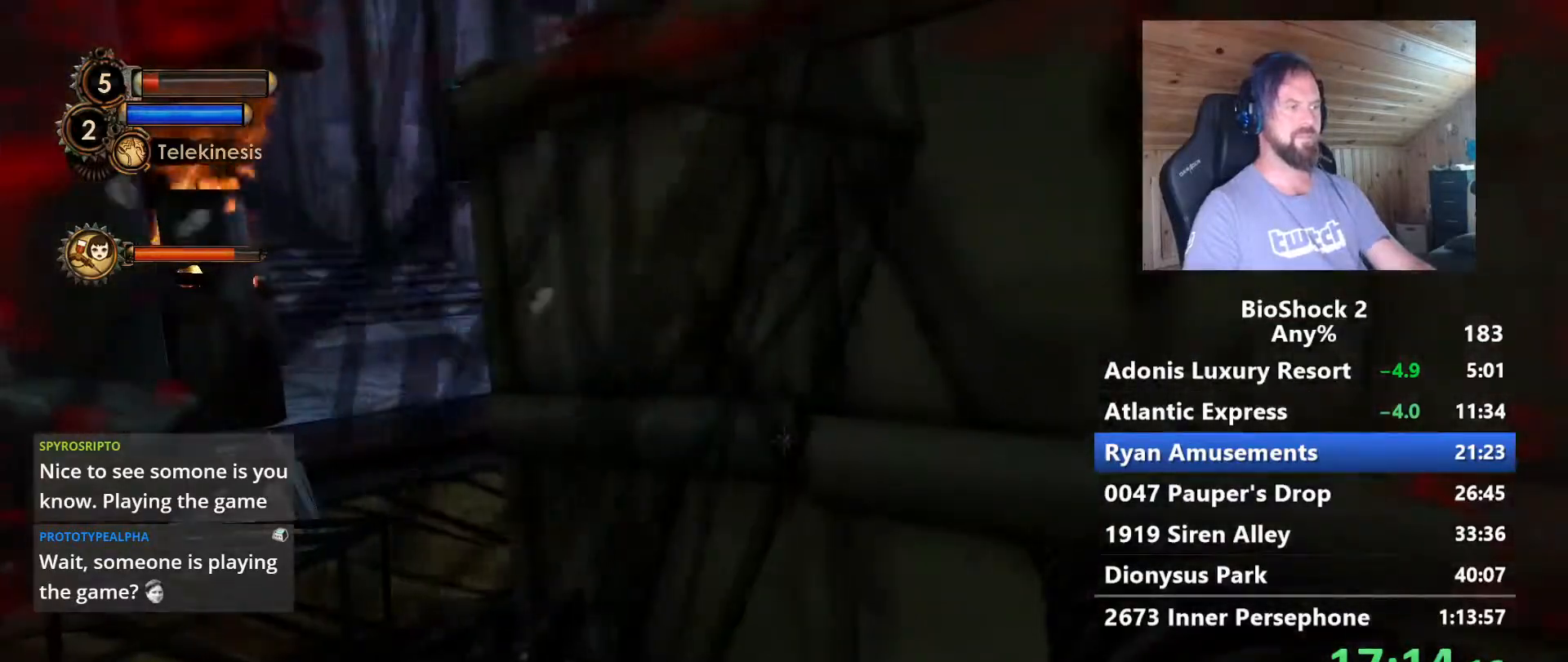
{"keys": [], "mouse": [], "mouse_move": "still", "events": []}
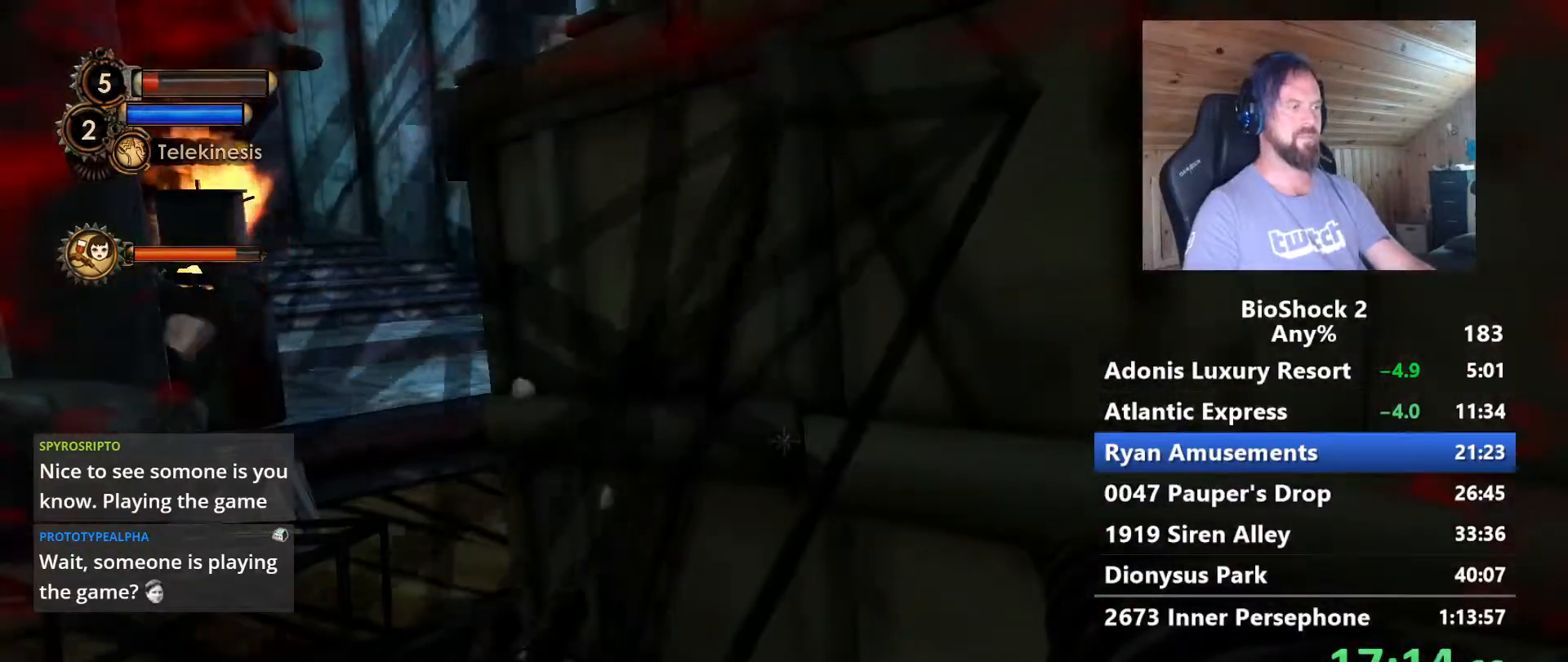
{"keys": [], "mouse": [], "mouse_move": "still", "events": [[33, "w", "down"], [167, "r", "down"], [167, "w", "up"], [267, "r", "up"]]}
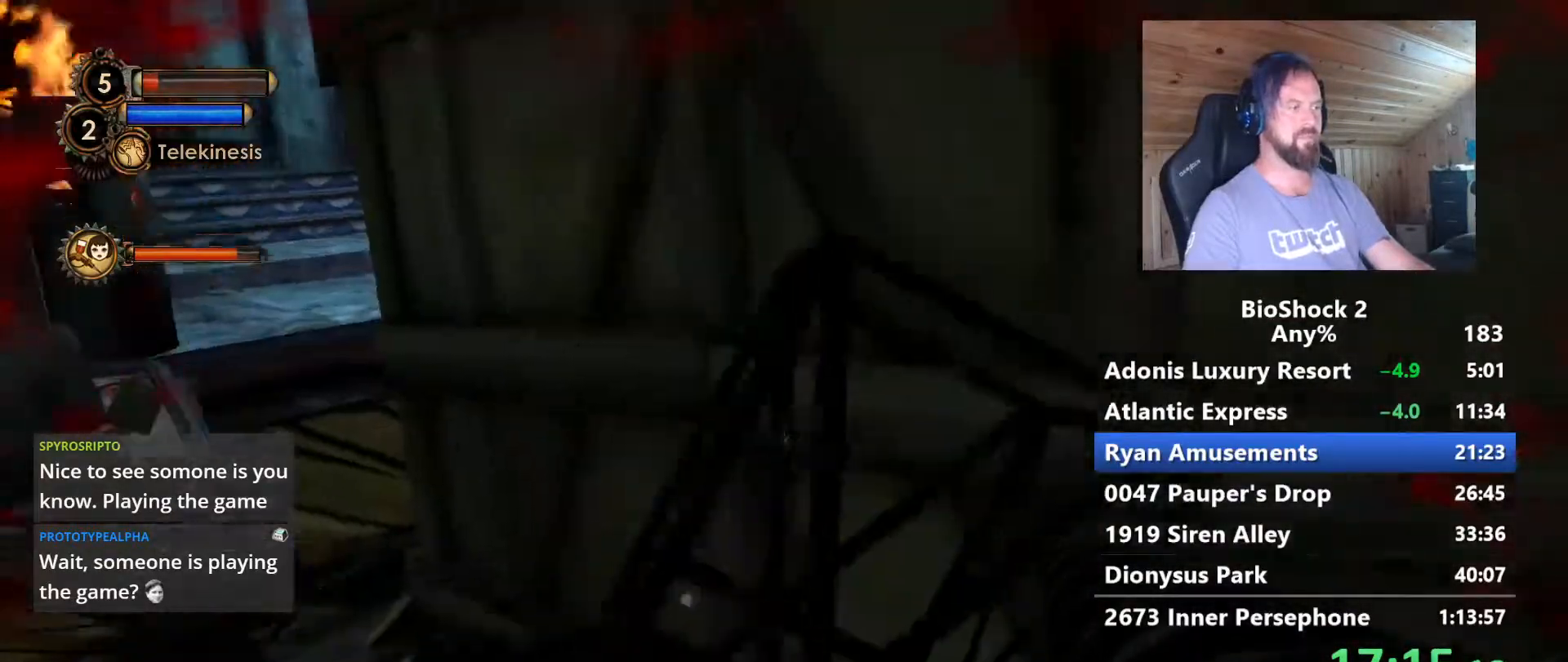
{"keys": ["s"], "mouse": [], "mouse_move": "still", "events": [[467, "s", "down"]]}
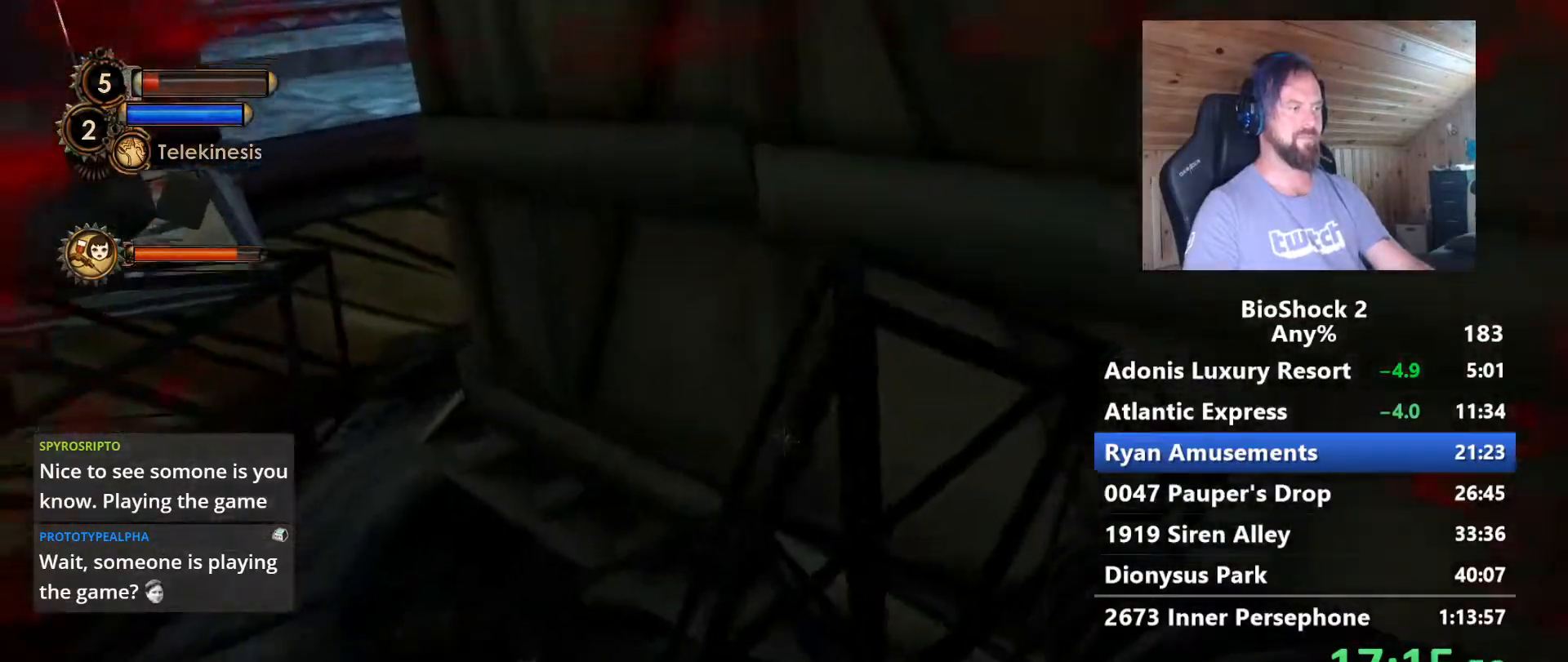
{"keys": [], "mouse": [], "mouse_move": "still", "events": [[200, "s", "up"]]}
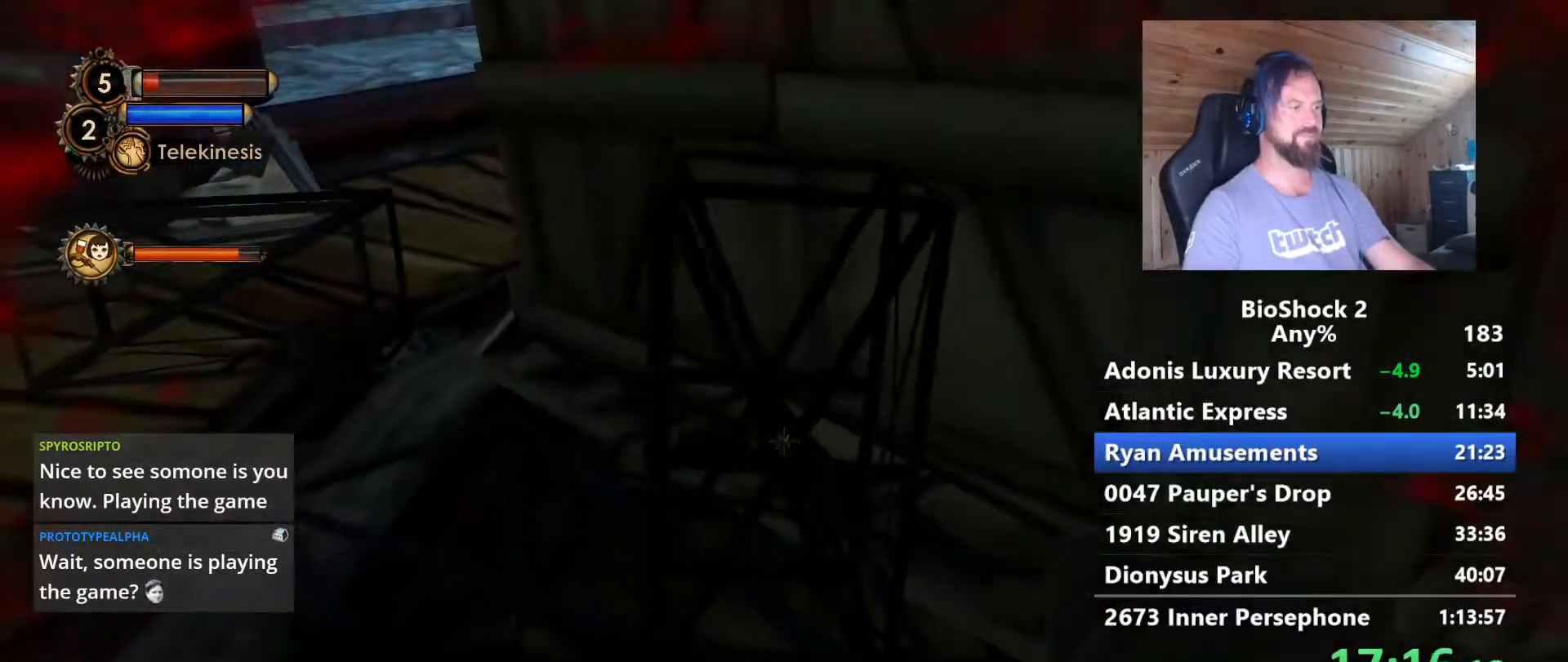
{"keys": [], "mouse": [], "mouse_move": "still", "events": [[217, "s", "down"], [500, "s", "up"]]}
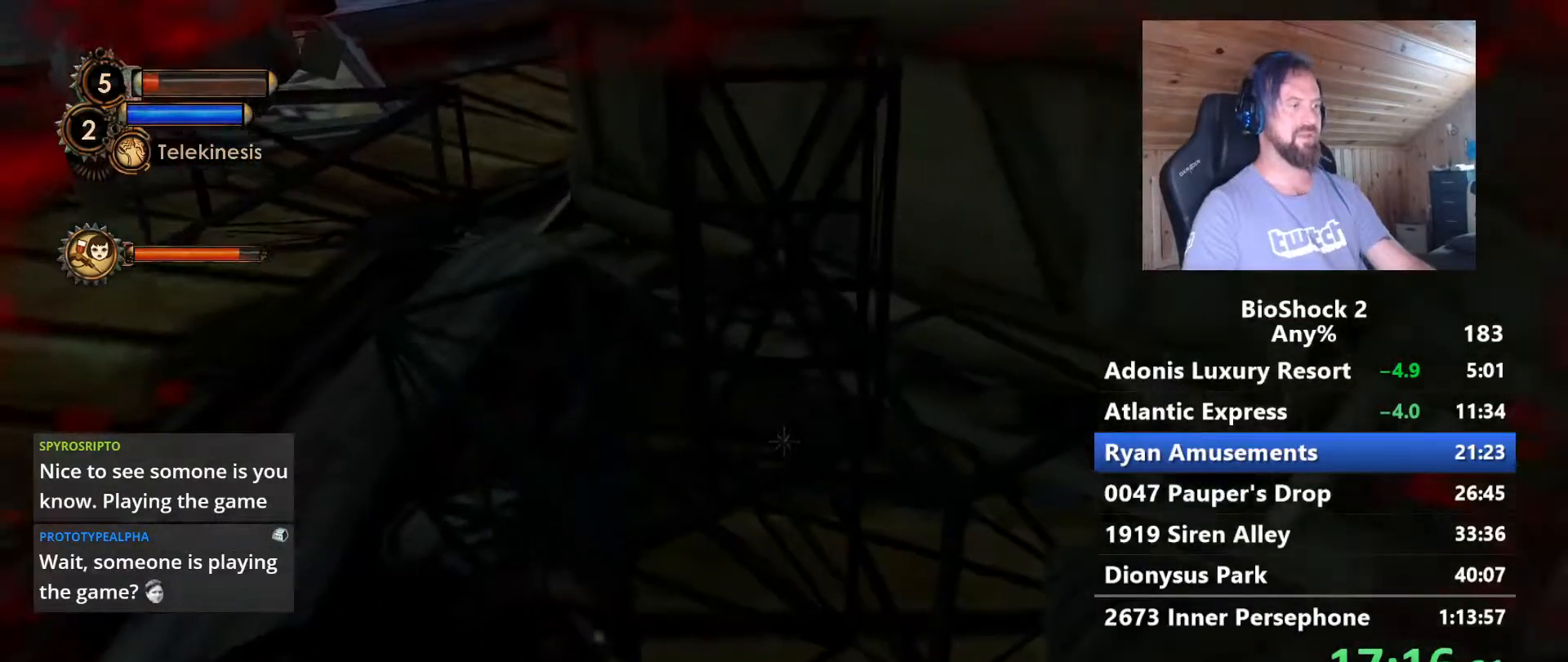
{"keys": ["s"], "mouse": [], "mouse_move": "left", "events": [[233, "d", "down"], [283, "d", "up"], [417, "s", "down"]]}